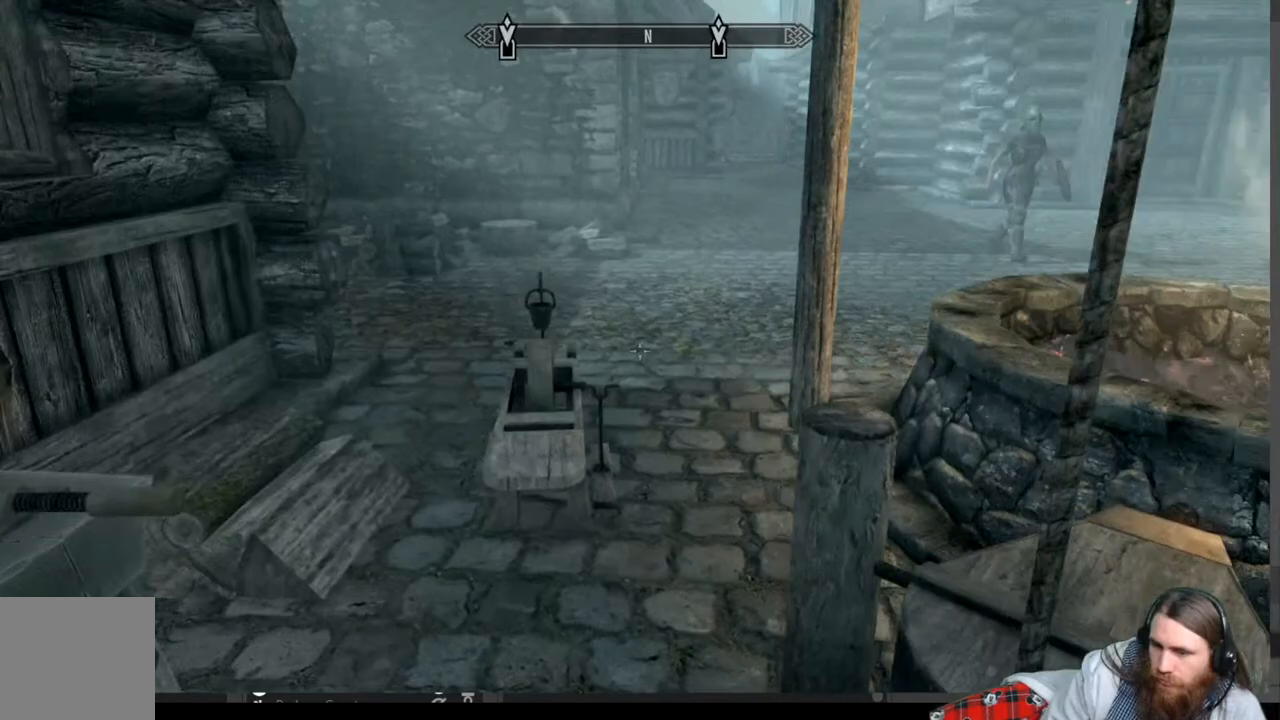
Gameplay with a controller (Xbox layout); each line is a JSON object with the inputs held at the frame after it. "events" lists button and stick changes between this image and that frame as [ms after this image, input, new state], when the widget could be followed in between.
{"buttons": [], "left_stick": "down", "right_stick": "right", "events": [[150, "right_stick", "center"], [183, "left_stick", "center"], [233, "right_stick", "right"], [483, "left_stick", "down"]]}
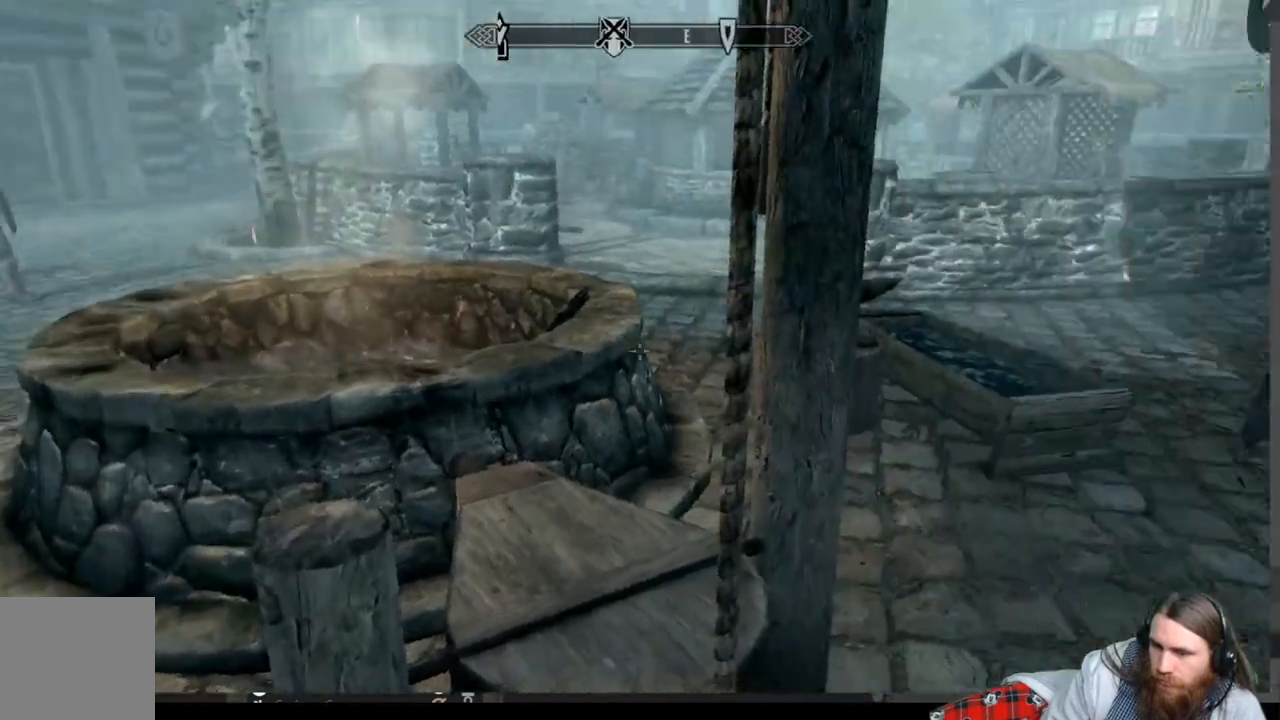
{"buttons": [], "left_stick": "down-left", "right_stick": "center", "events": [[183, "left_stick", "center"], [250, "right_stick", "center"], [433, "left_stick", "down-left"]]}
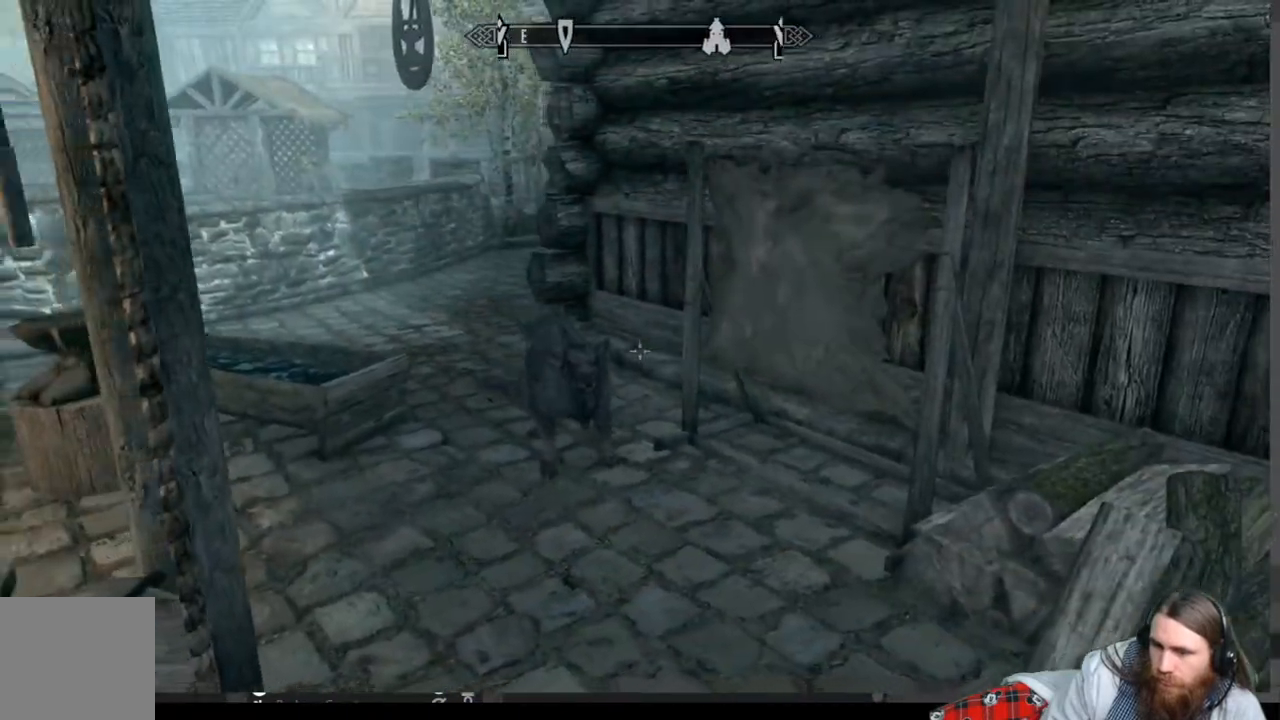
{"buttons": [], "left_stick": "down-left", "right_stick": "center", "events": [[133, "A", "down"], [300, "A", "up"]]}
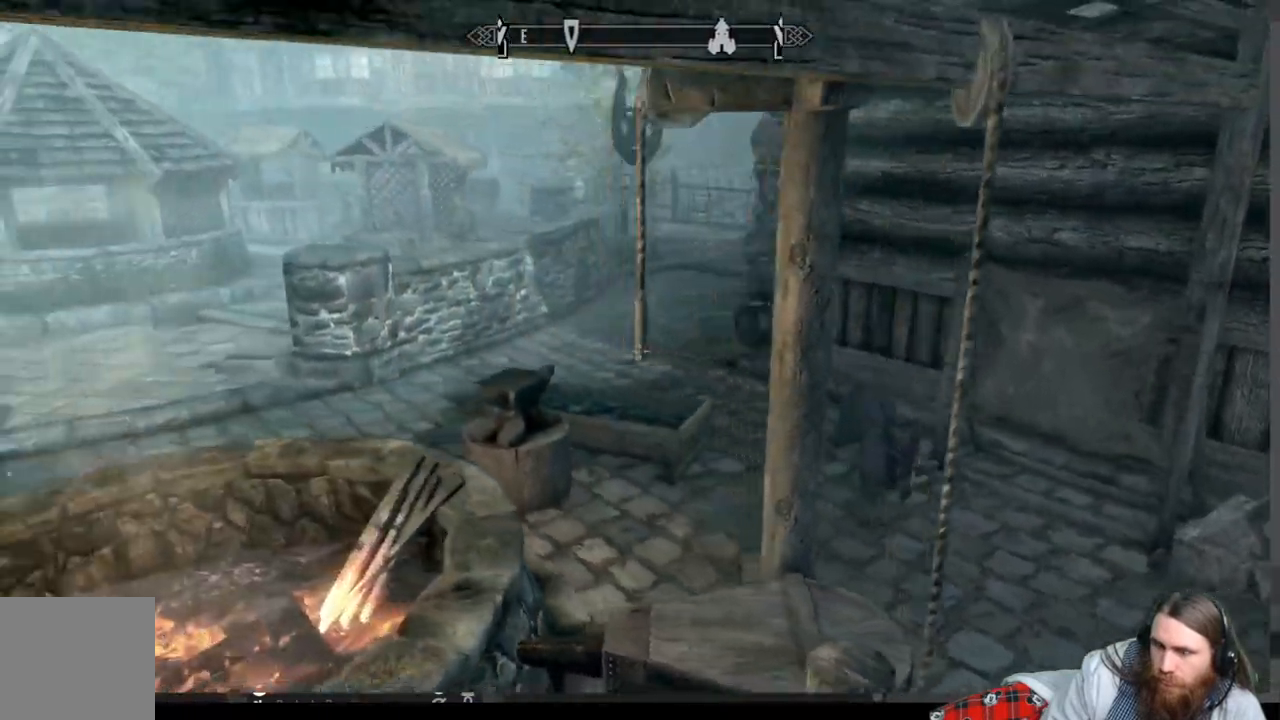
{"buttons": [], "left_stick": "up-left", "right_stick": "left", "events": [[300, "right_stick", "left"], [483, "left_stick", "up-left"]]}
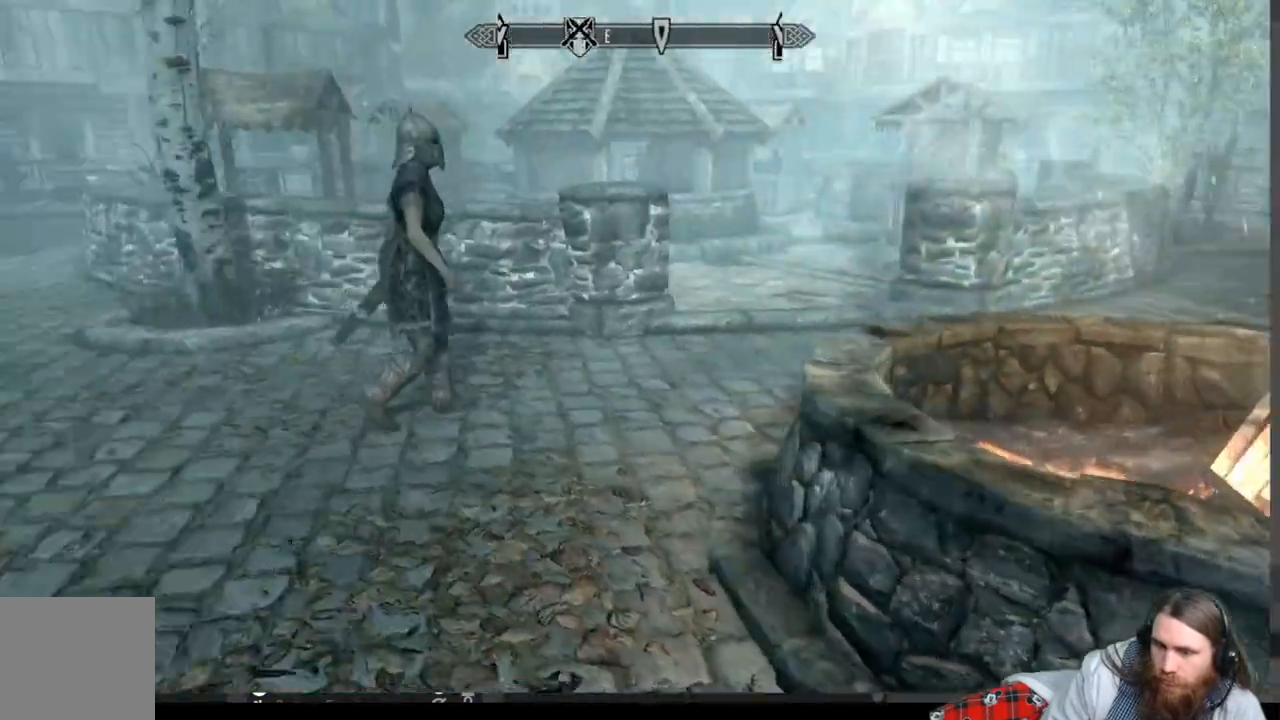
{"buttons": [], "left_stick": "up-left", "right_stick": "right", "events": [[183, "right_stick", "center"], [383, "right_stick", "right"]]}
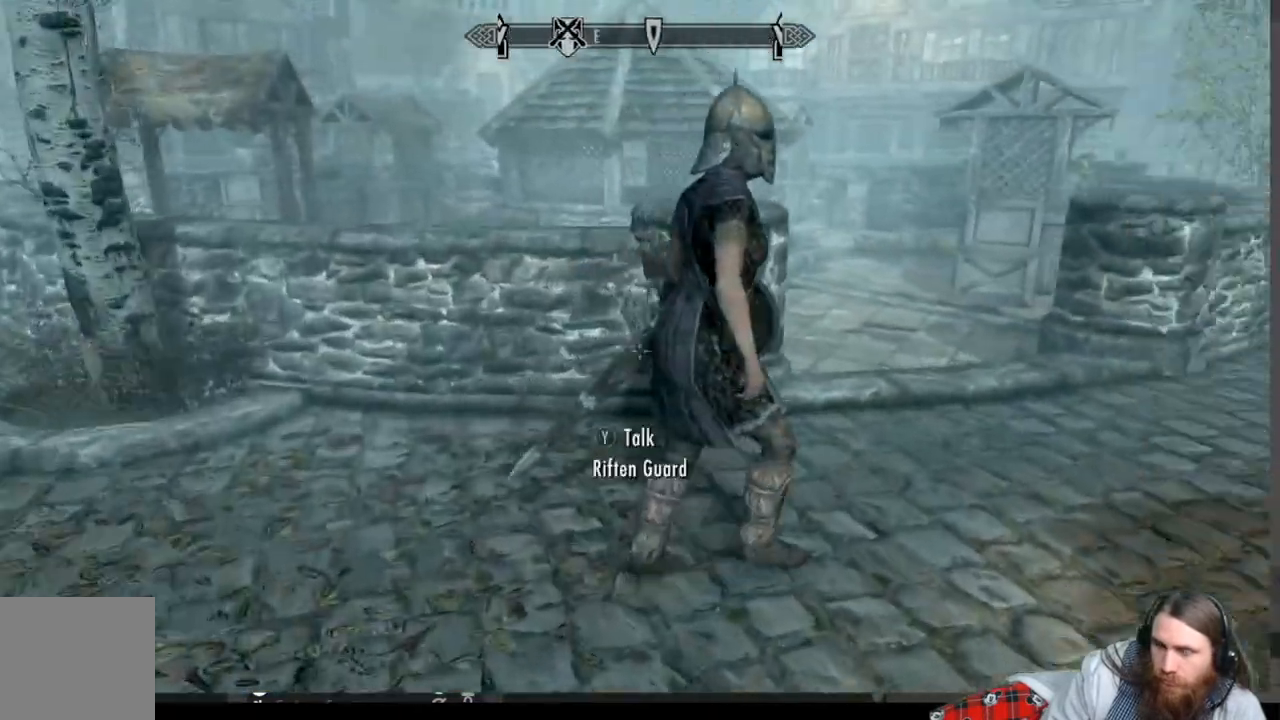
{"buttons": [], "left_stick": "up", "right_stick": "center", "events": [[267, "left_stick", "up"], [483, "right_stick", "center"]]}
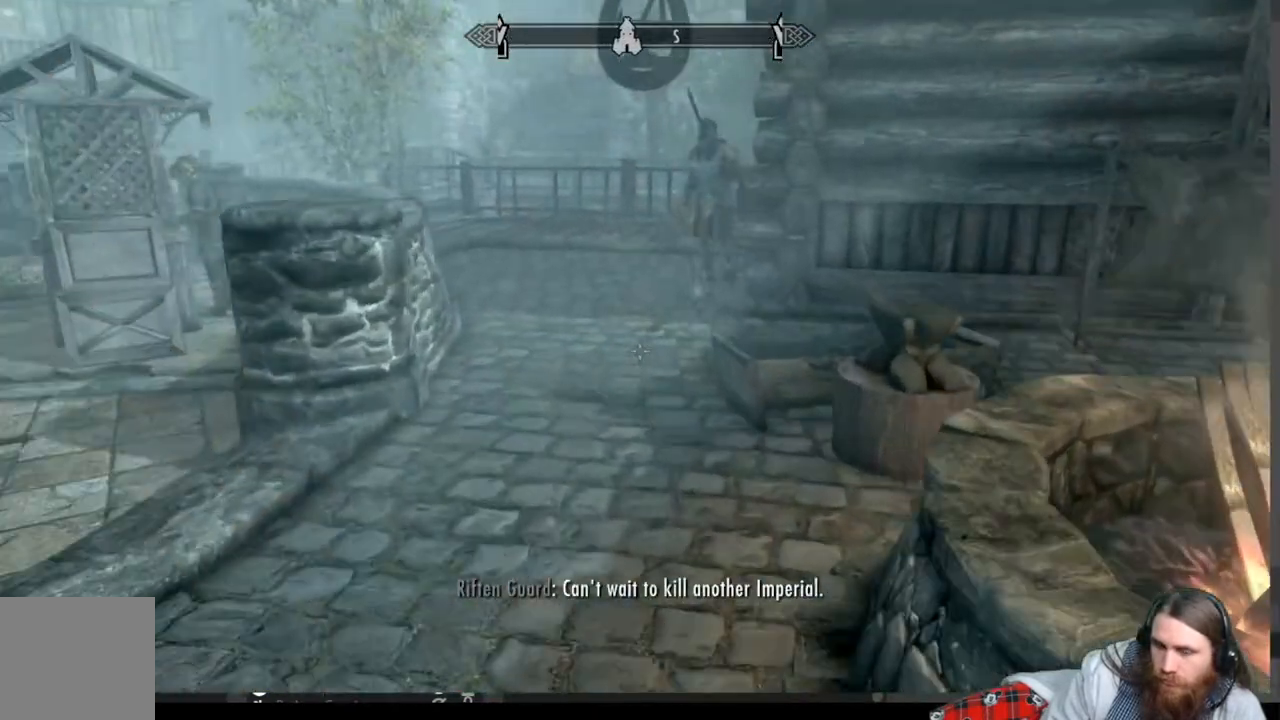
{"buttons": [], "left_stick": "up", "right_stick": "center", "events": []}
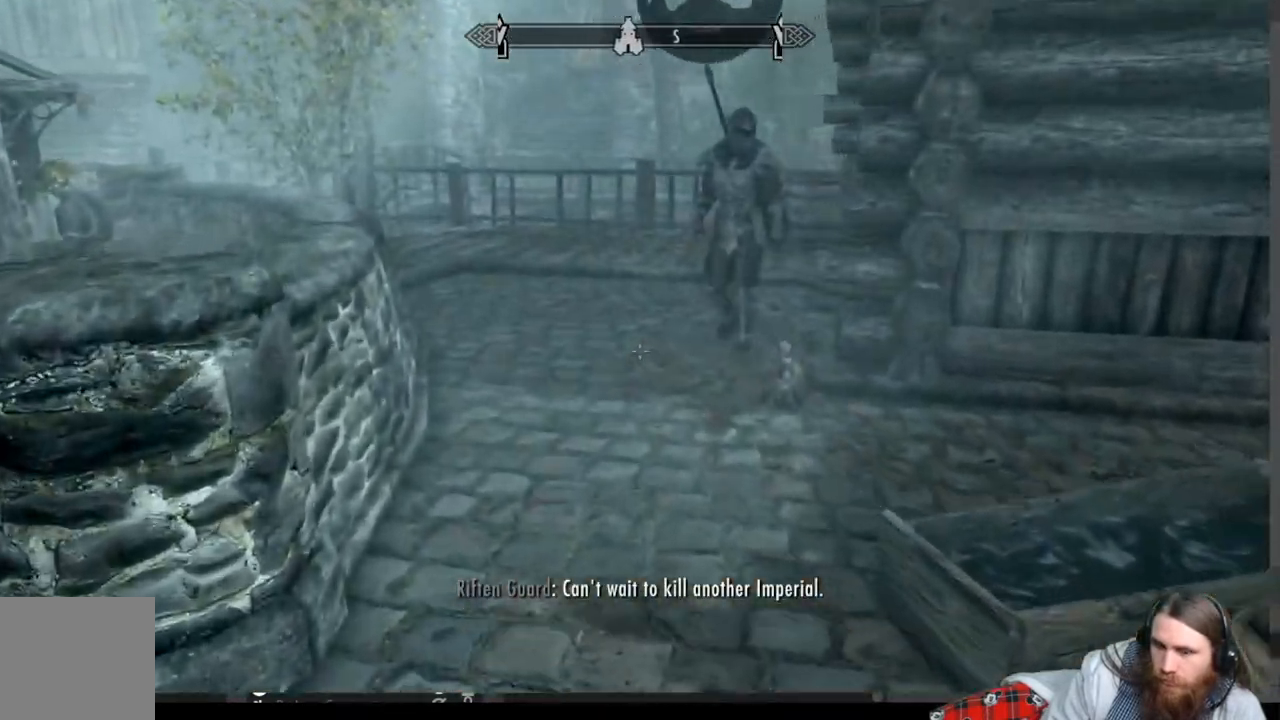
{"buttons": [], "left_stick": "up-left", "right_stick": "center", "events": [[67, "right_stick", "right"], [150, "right_stick", "center"], [200, "left_stick", "up-left"]]}
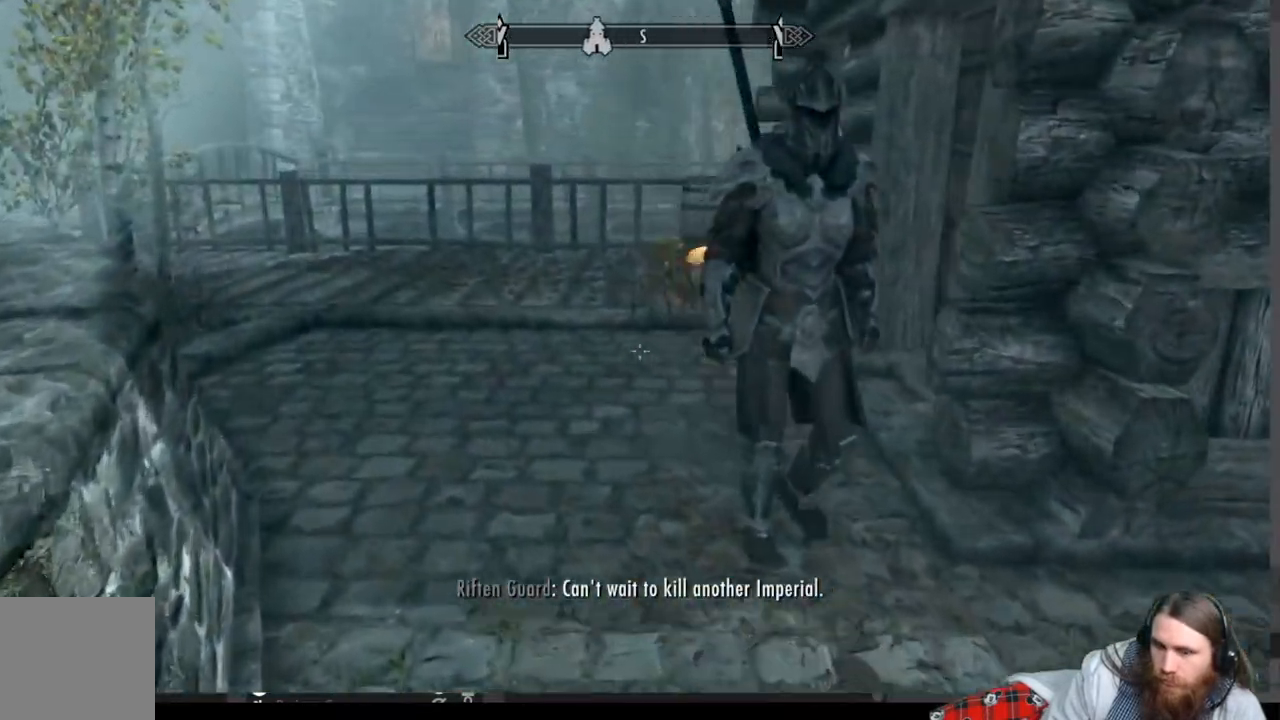
{"buttons": [], "left_stick": "up-left", "right_stick": "right", "events": [[50, "right_stick", "right"]]}
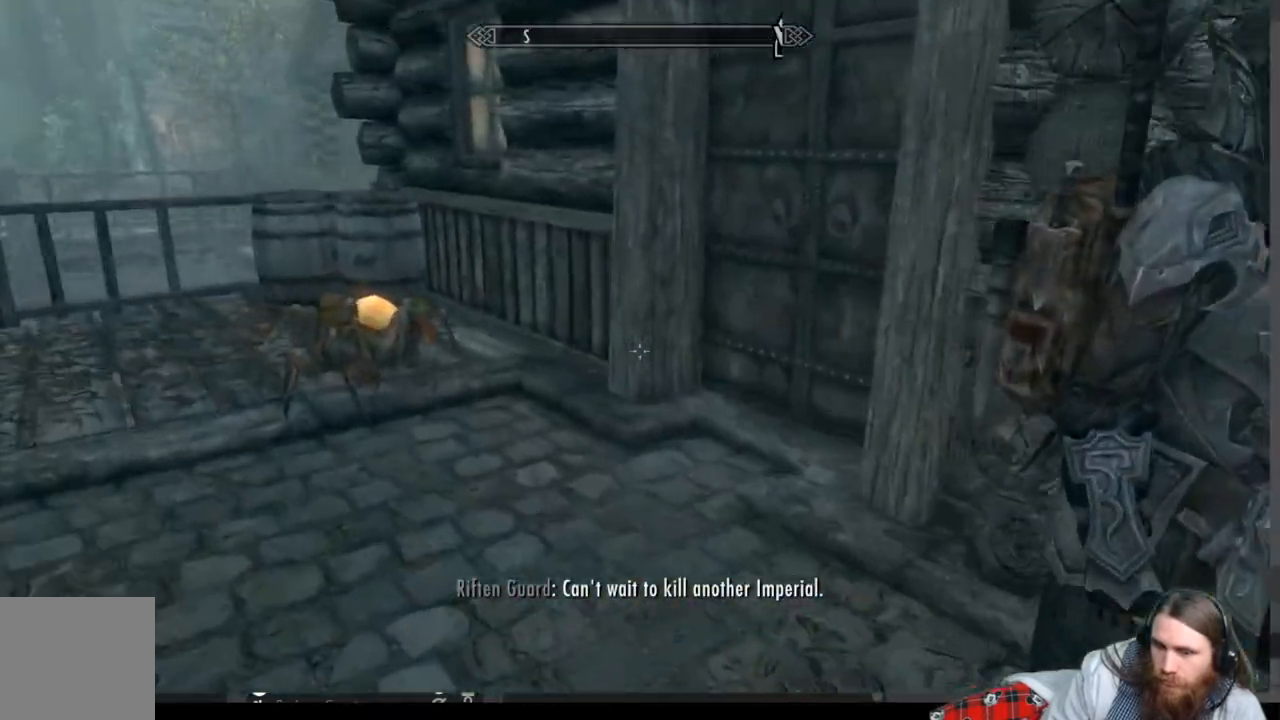
{"buttons": [], "left_stick": "up-left", "right_stick": "center", "events": [[200, "right_stick", "center"]]}
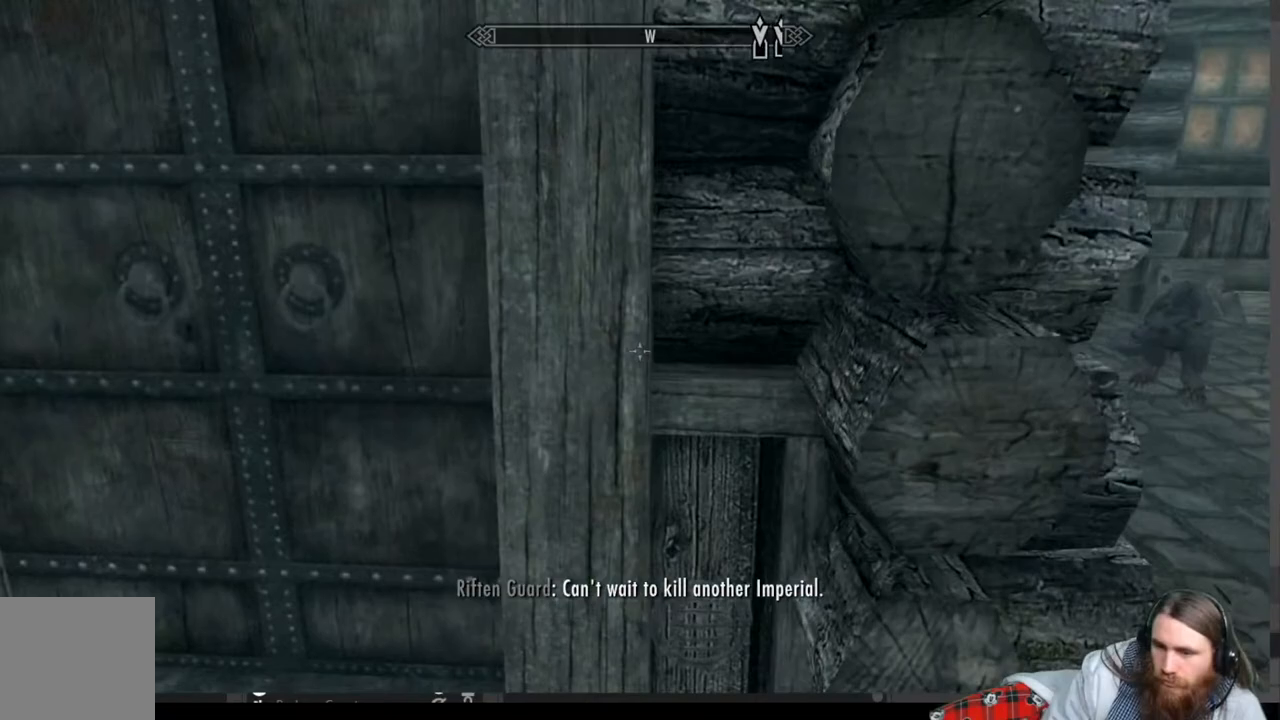
{"buttons": [], "left_stick": "center", "right_stick": "center", "events": [[150, "Y", "down"], [233, "left_stick", "center"], [317, "Y", "up"]]}
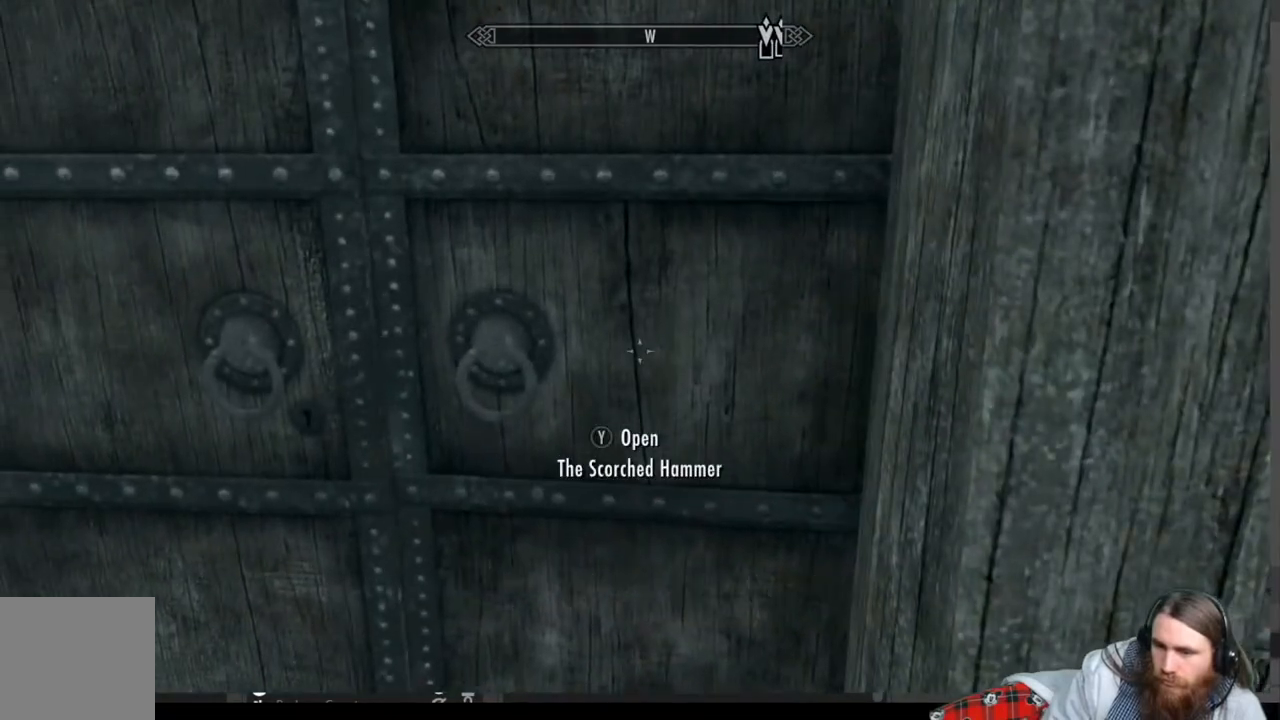
{"buttons": [], "left_stick": "center", "right_stick": "center", "events": []}
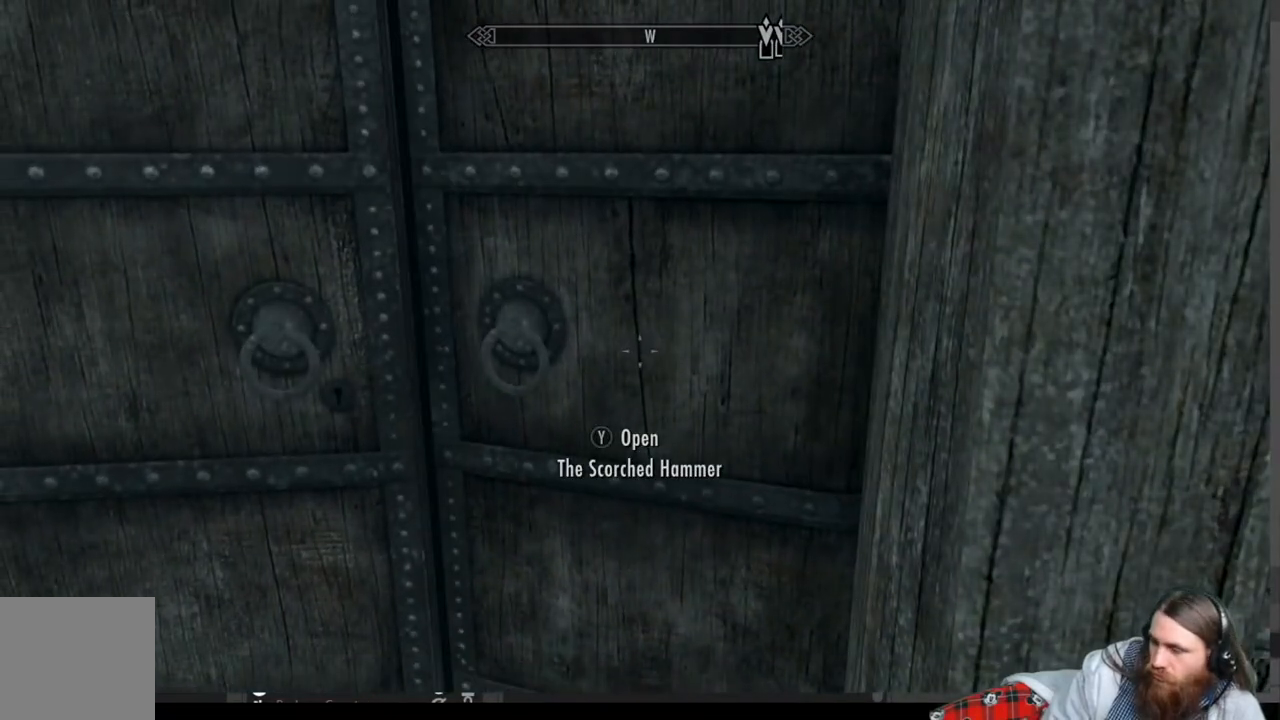
{"buttons": [], "left_stick": "center", "right_stick": "center", "events": []}
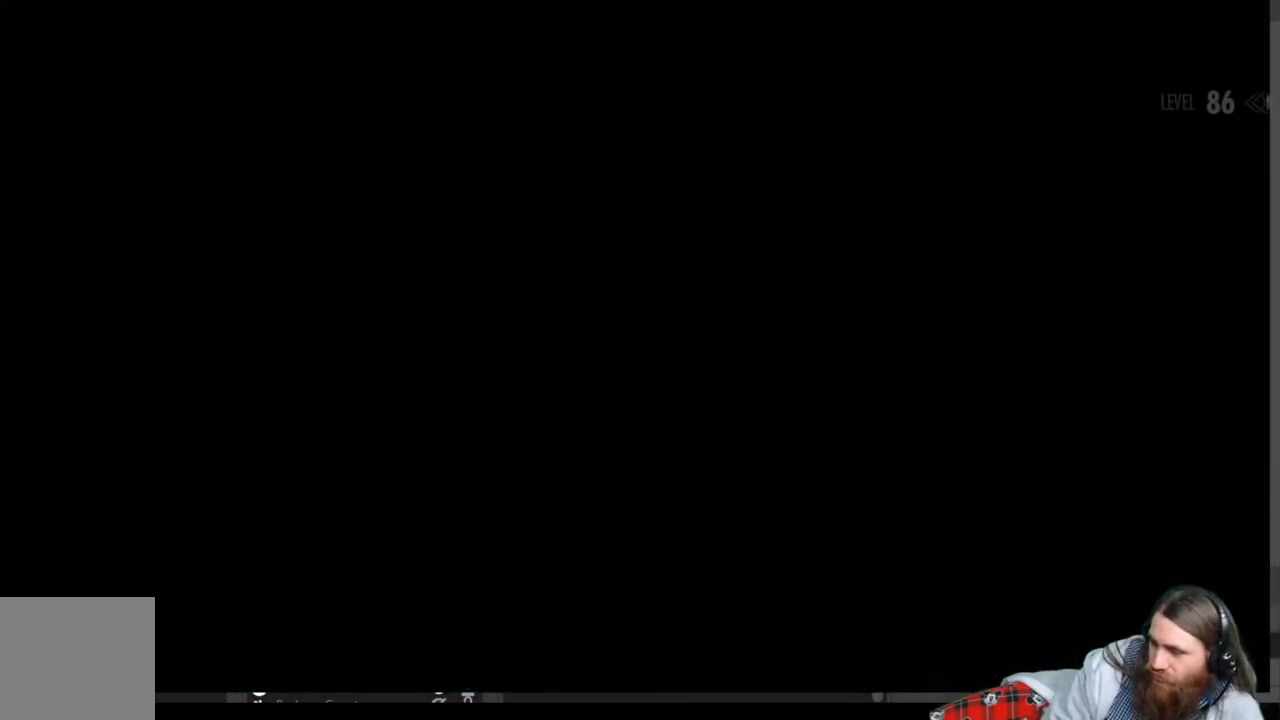
{"buttons": [], "left_stick": "center", "right_stick": "center", "events": []}
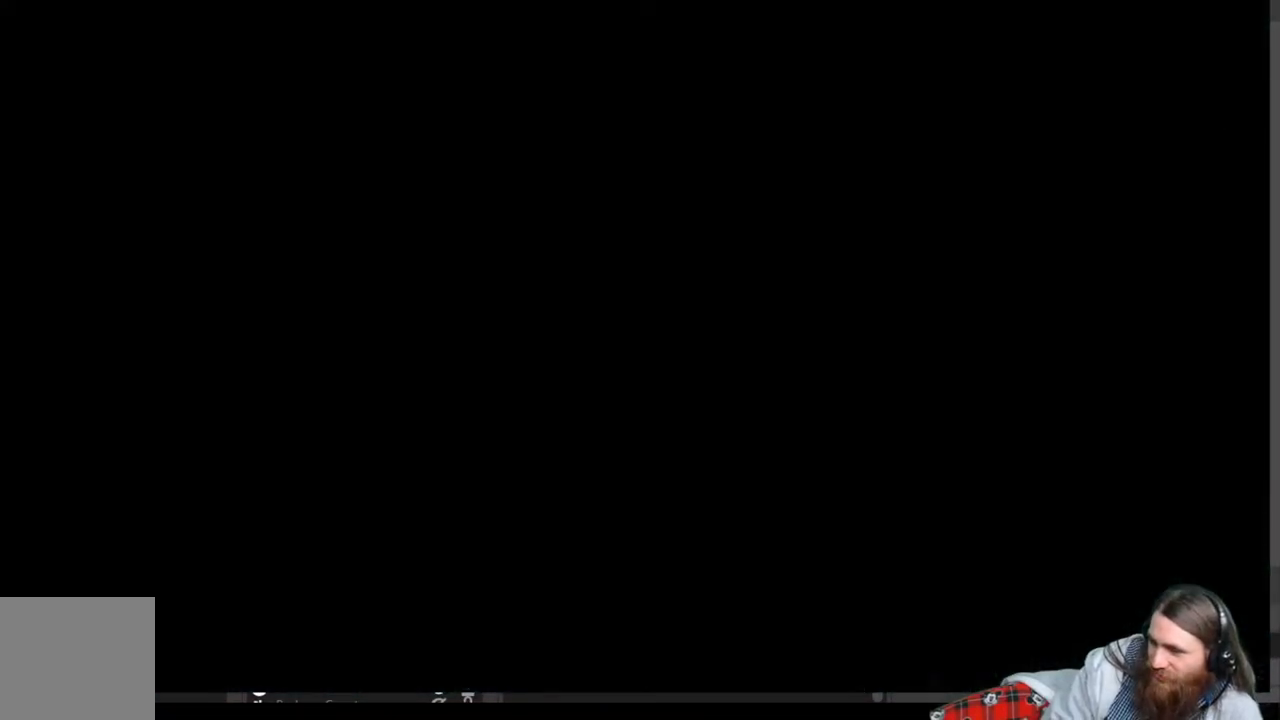
{"buttons": [], "left_stick": "center", "right_stick": "center", "events": []}
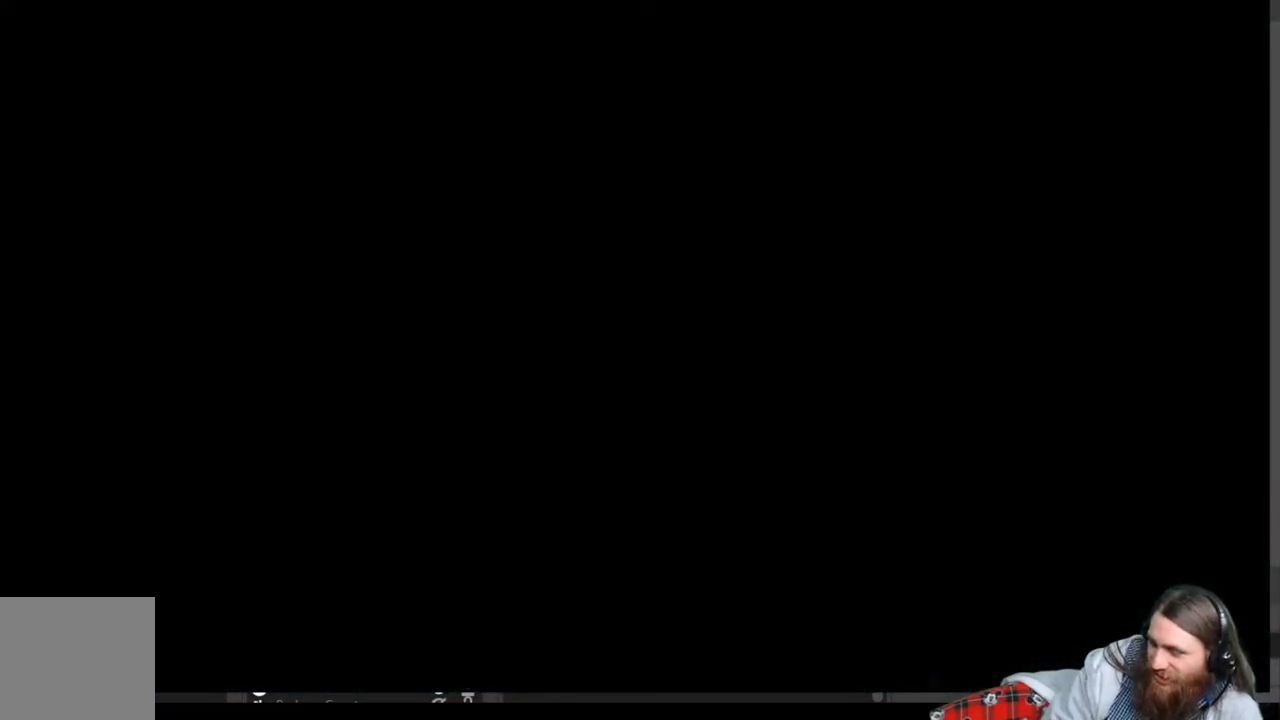
{"buttons": [], "left_stick": "center", "right_stick": "center", "events": []}
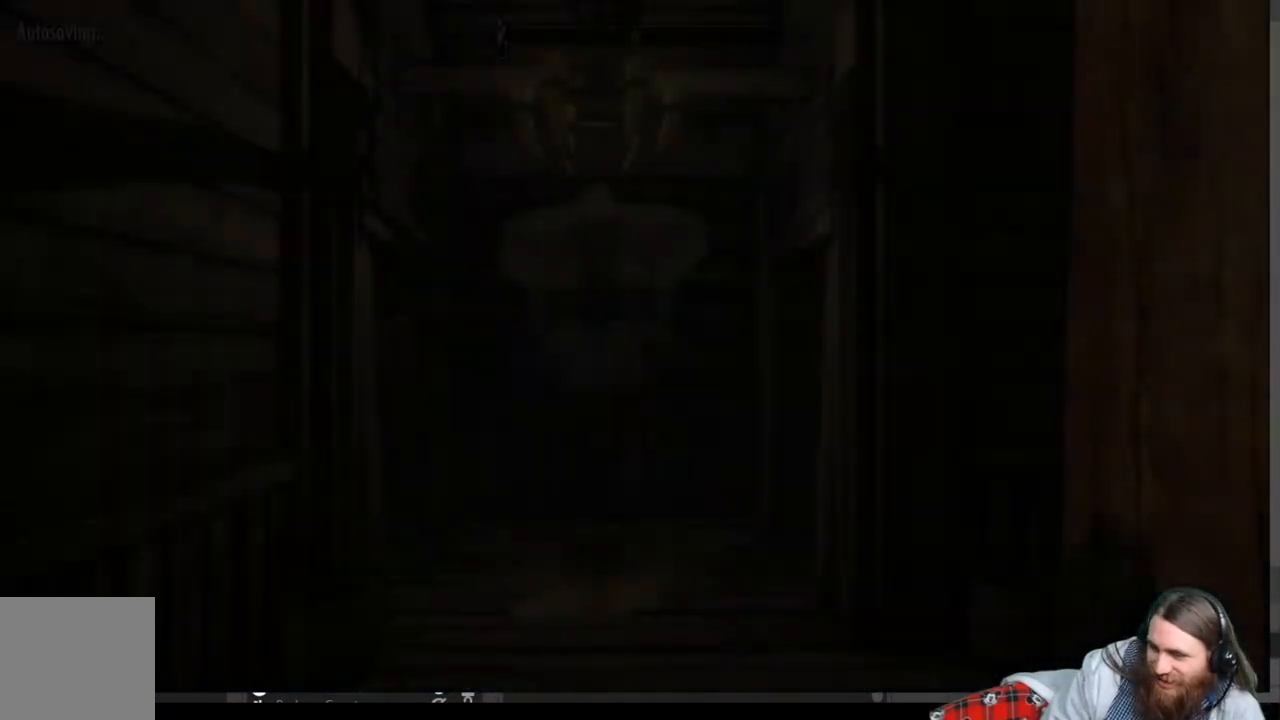
{"buttons": [], "left_stick": "center", "right_stick": "left", "events": [[500, "right_stick", "left"]]}
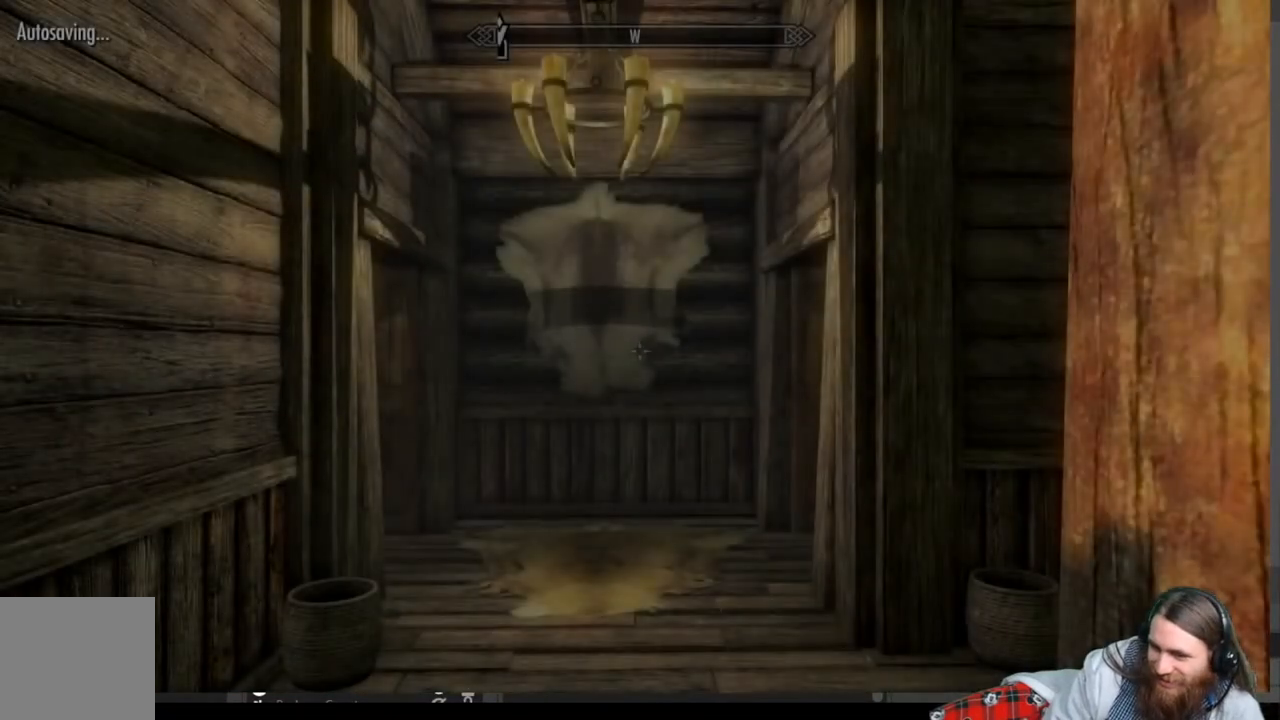
{"buttons": [], "left_stick": "center", "right_stick": "left", "events": []}
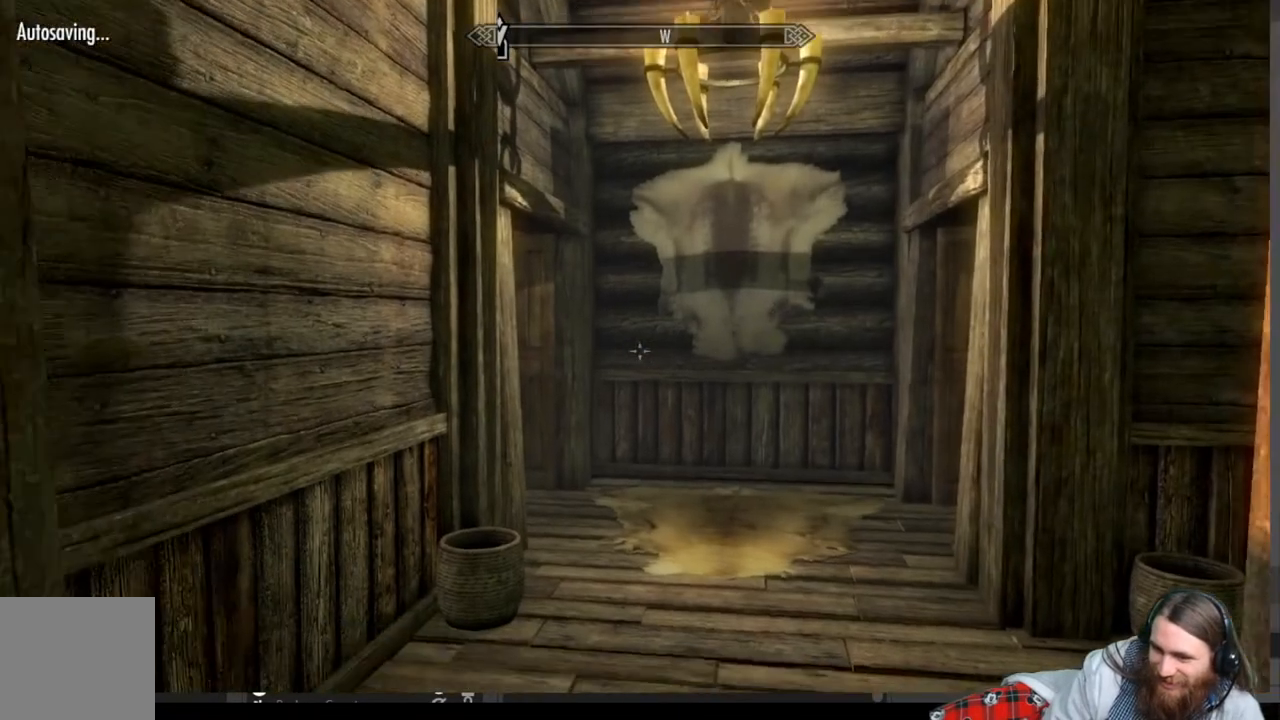
{"buttons": [], "left_stick": "center", "right_stick": "center", "events": [[383, "right_stick", "center"]]}
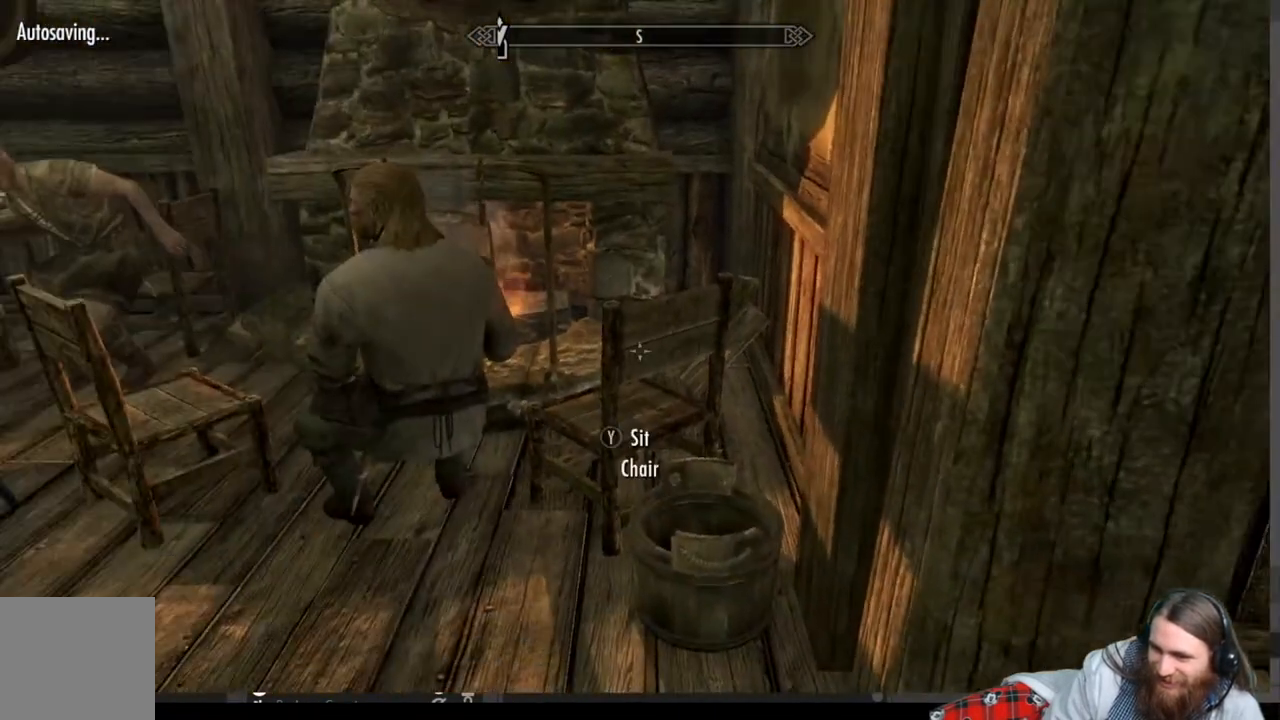
{"buttons": [], "left_stick": "center", "right_stick": "center", "events": [[183, "right_stick", "down-left"], [250, "left_stick", "up"], [300, "right_stick", "center"], [450, "left_stick", "center"]]}
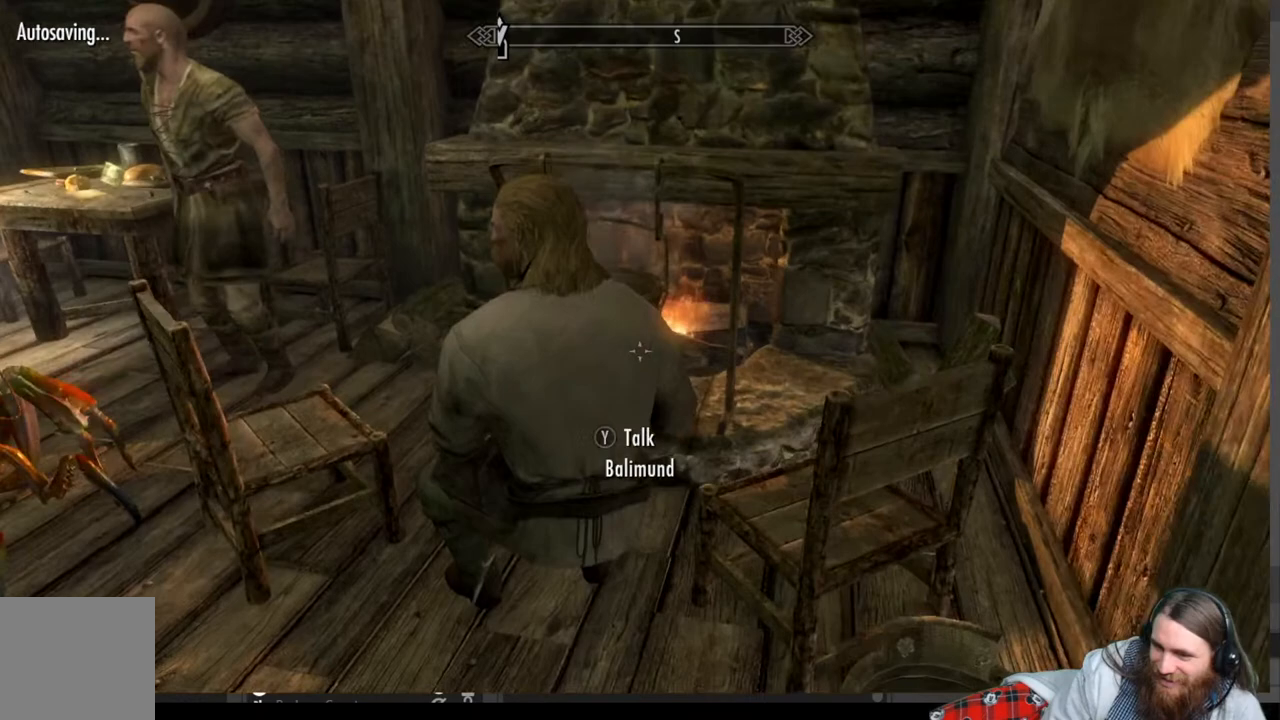
{"buttons": [], "left_stick": "center", "right_stick": "center", "events": [[100, "Y", "down"], [233, "Y", "up"]]}
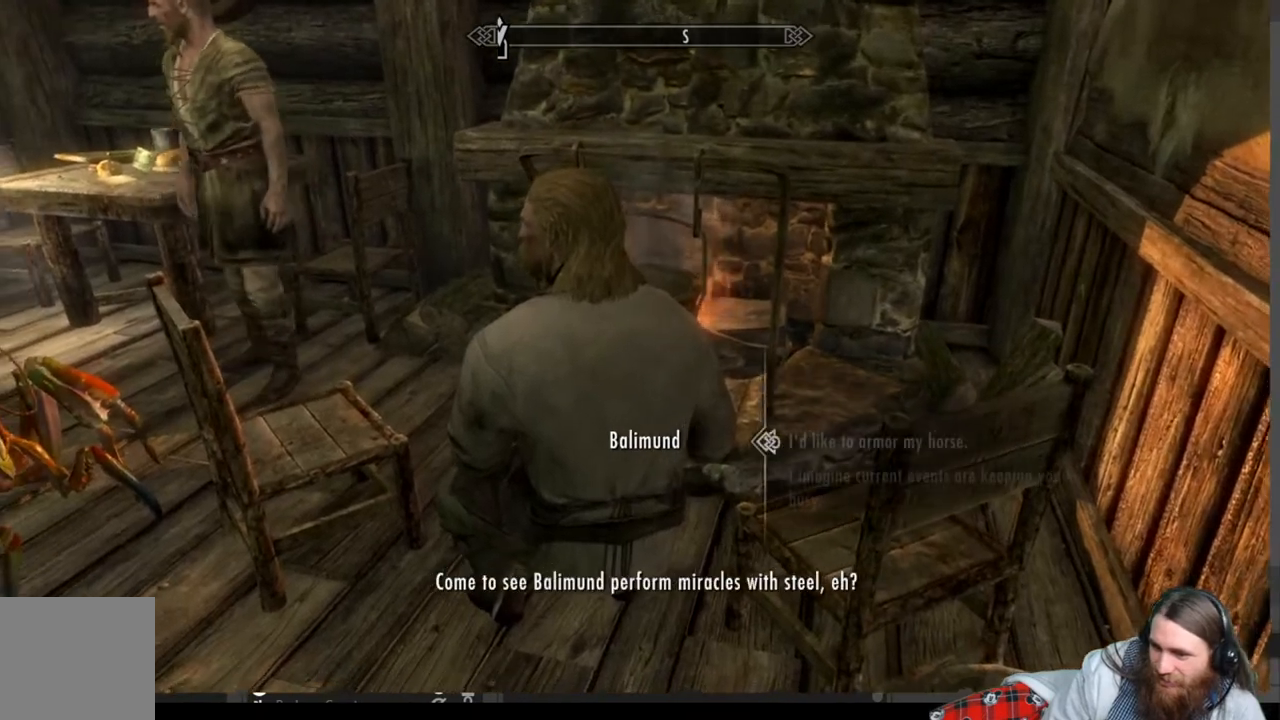
{"buttons": [], "left_stick": "center", "right_stick": "center", "events": []}
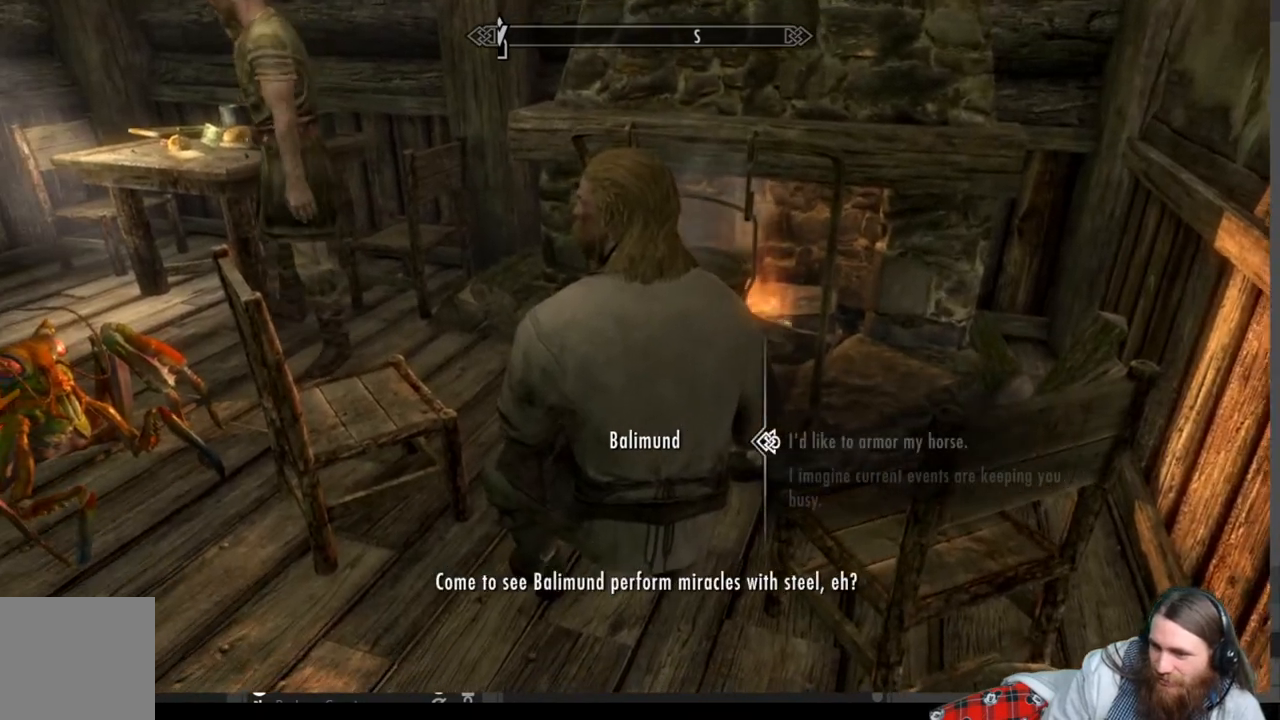
{"buttons": [], "left_stick": "center", "right_stick": "center", "events": [[300, "DPAD_DOWN", "down"], [417, "DPAD_DOWN", "up"]]}
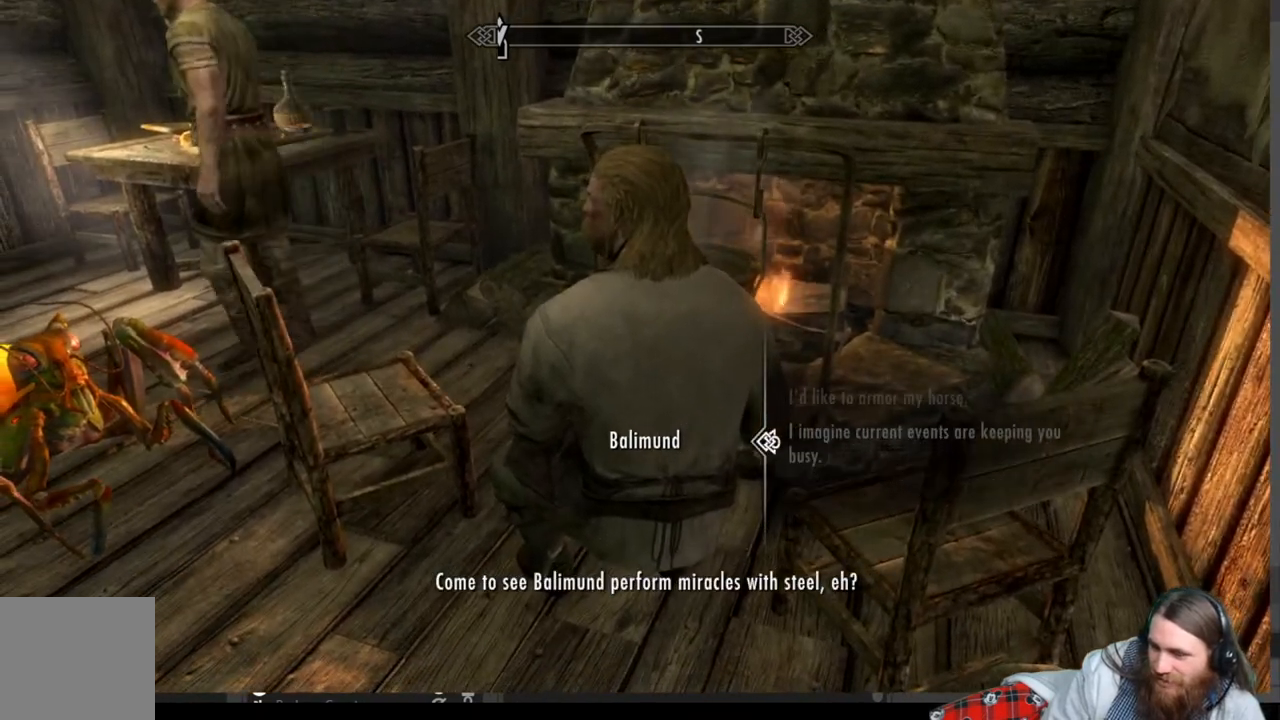
{"buttons": [], "left_stick": "center", "right_stick": "center", "events": []}
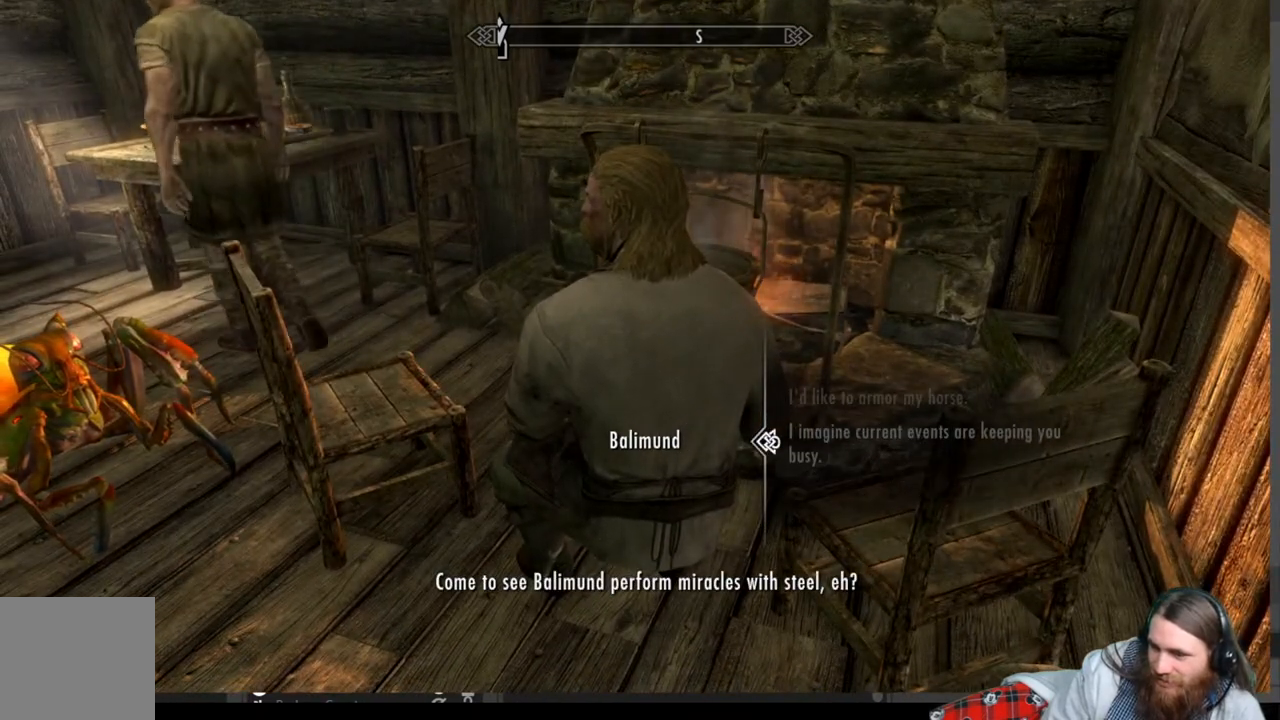
{"buttons": ["A"], "left_stick": "center", "right_stick": "center", "events": [[383, "A", "down"]]}
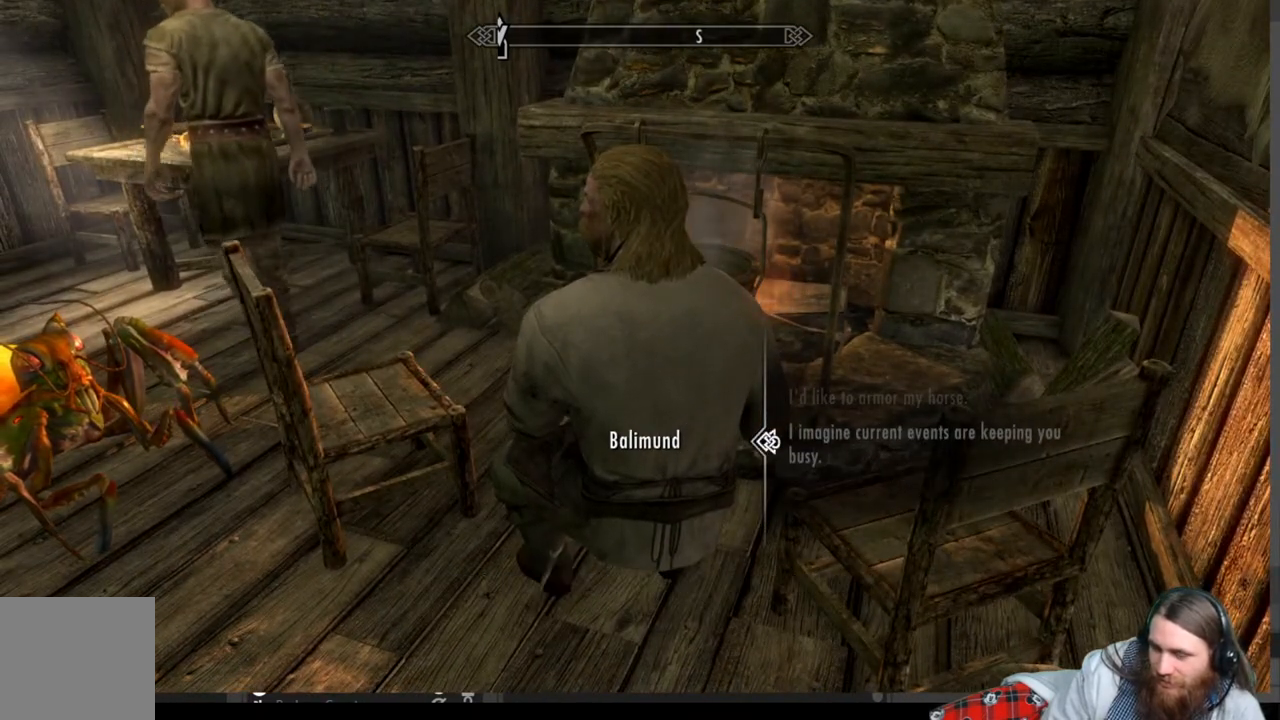
{"buttons": [], "left_stick": "center", "right_stick": "center", "events": [[117, "A", "up"]]}
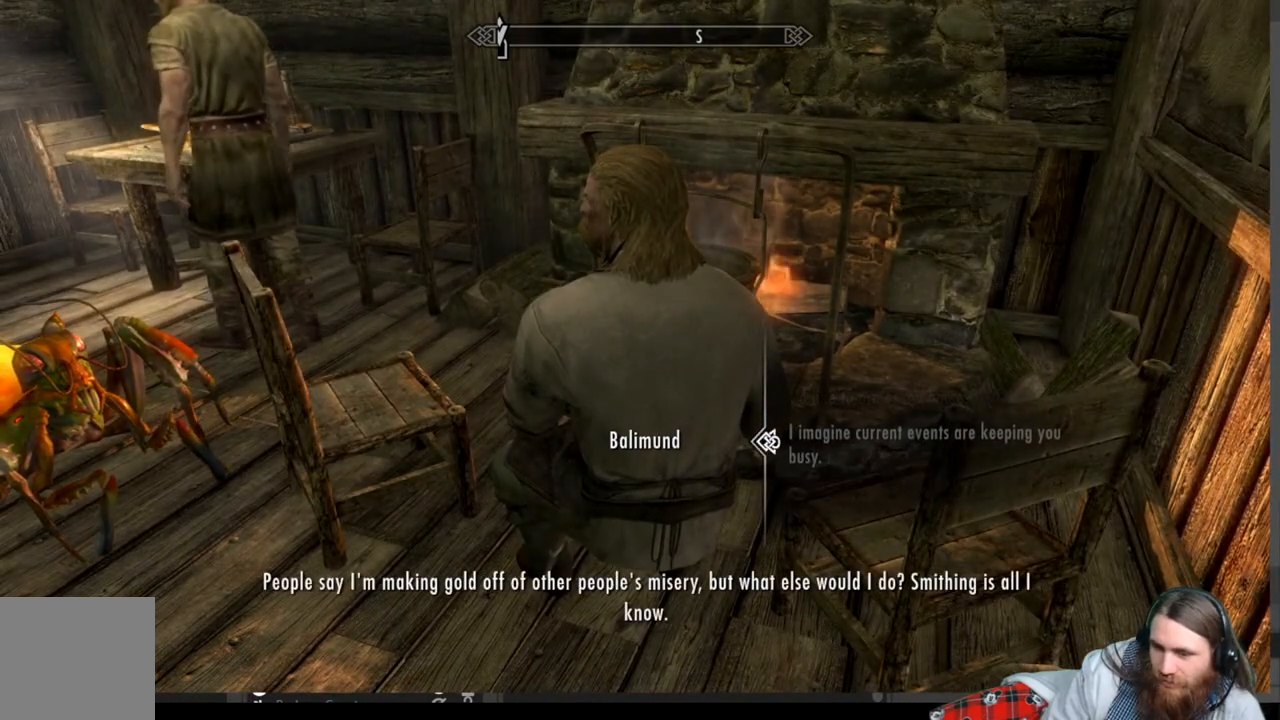
{"buttons": [], "left_stick": "center", "right_stick": "center", "events": []}
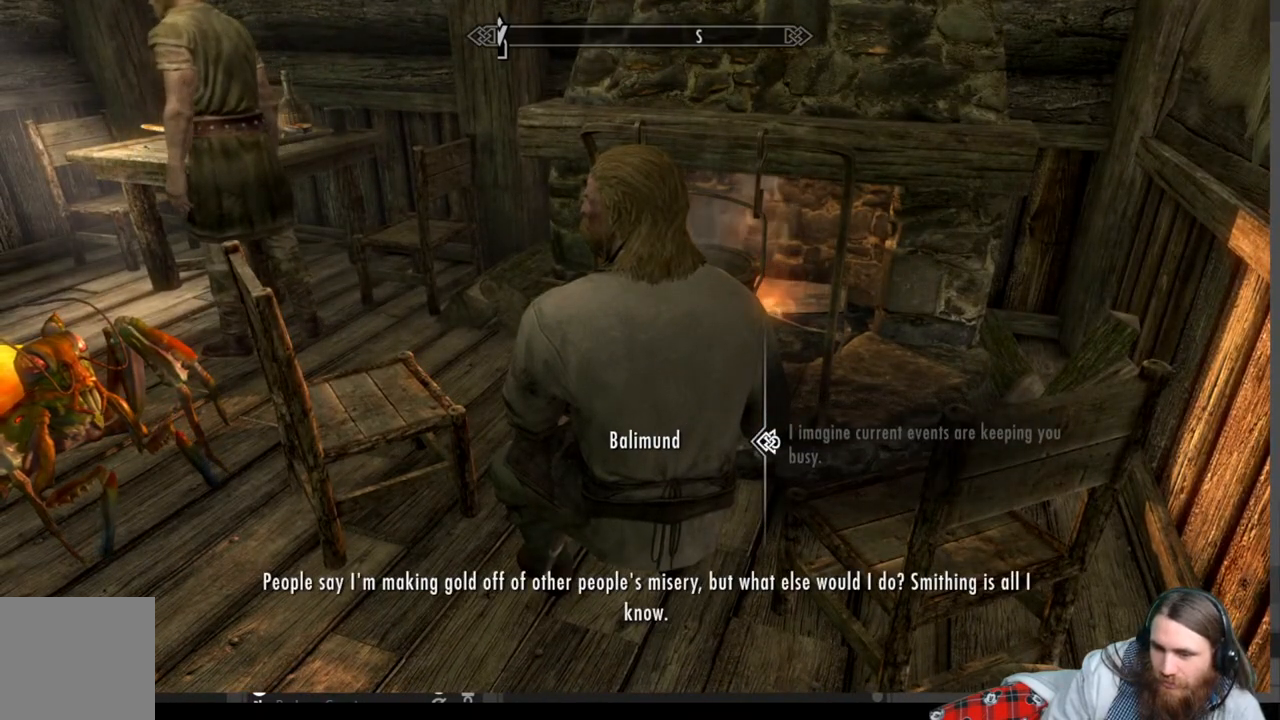
{"buttons": [], "left_stick": "center", "right_stick": "center", "events": []}
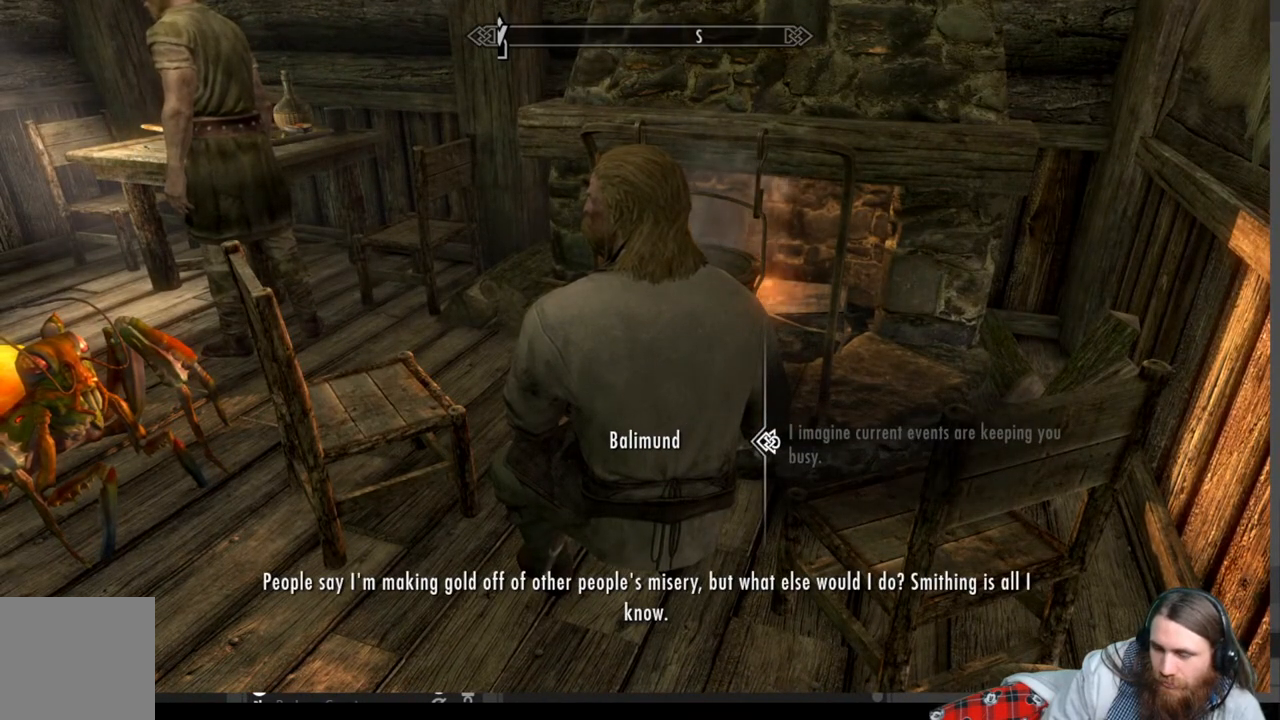
{"buttons": ["A"], "left_stick": "center", "right_stick": "center", "events": [[350, "A", "down"]]}
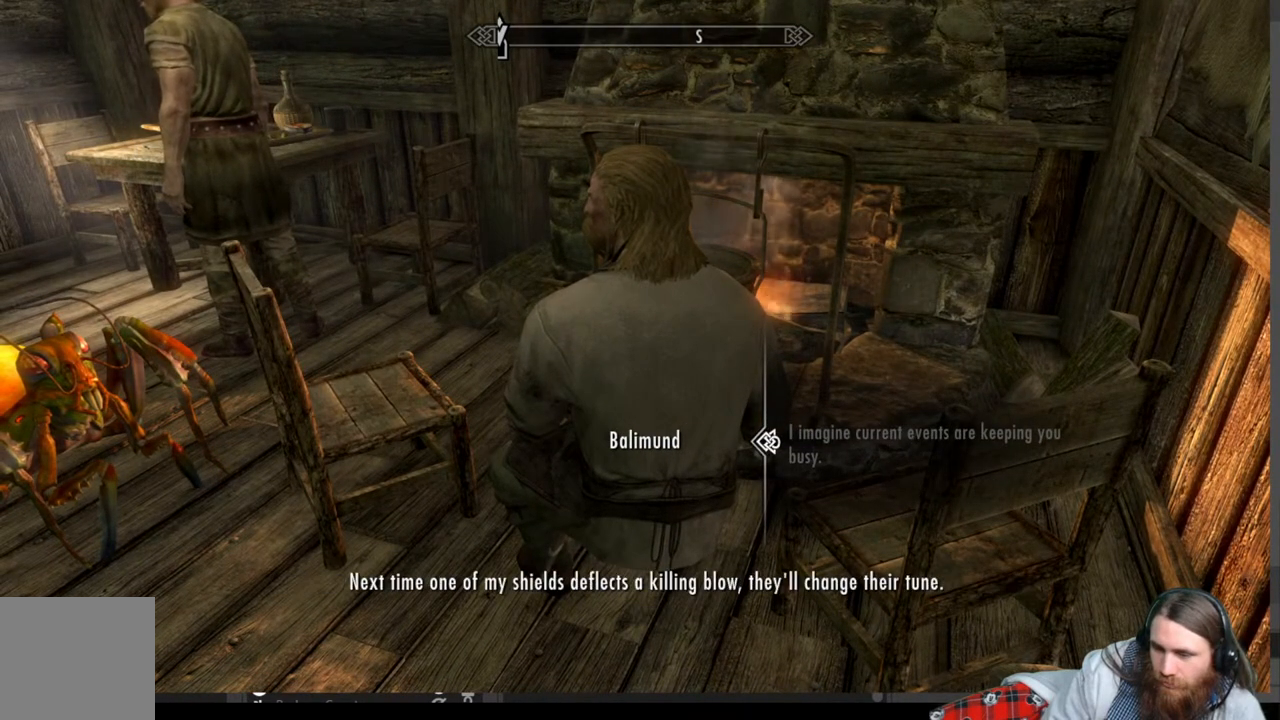
{"buttons": [], "left_stick": "center", "right_stick": "center", "events": [[33, "A", "up"]]}
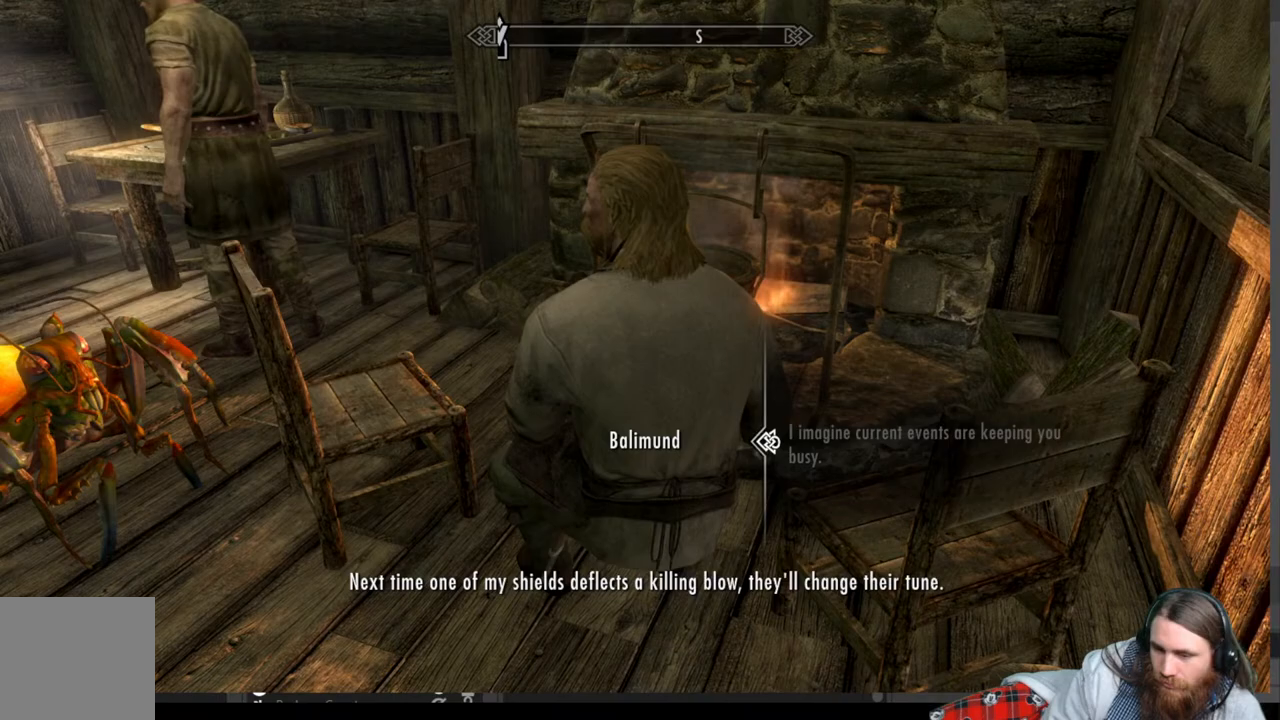
{"buttons": [], "left_stick": "center", "right_stick": "center", "events": []}